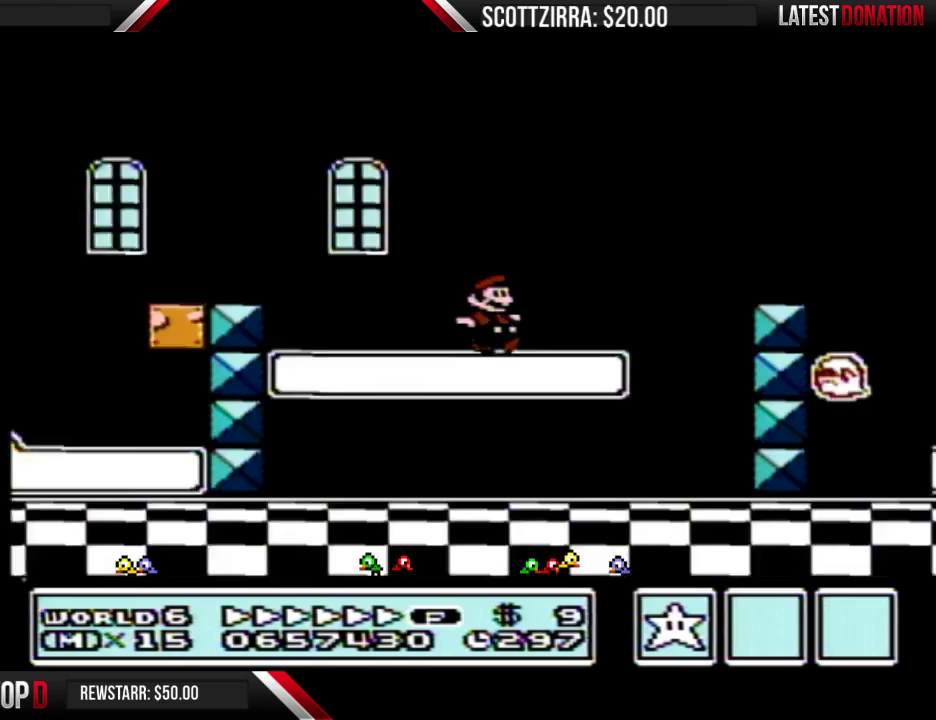
Gameplay with a controller (Nintendo layout); each line is a JSON object with the inputs held at the frame after it. "events" lists button and stick changes between this image and that frame as [ms after this image, input, new state], when the widget could be followed in between. Not read: L3 R3.
{"buttons": ["B", "DPAD_RIGHT"], "events": [[150, "A", "down"], [400, "A", "up"]]}
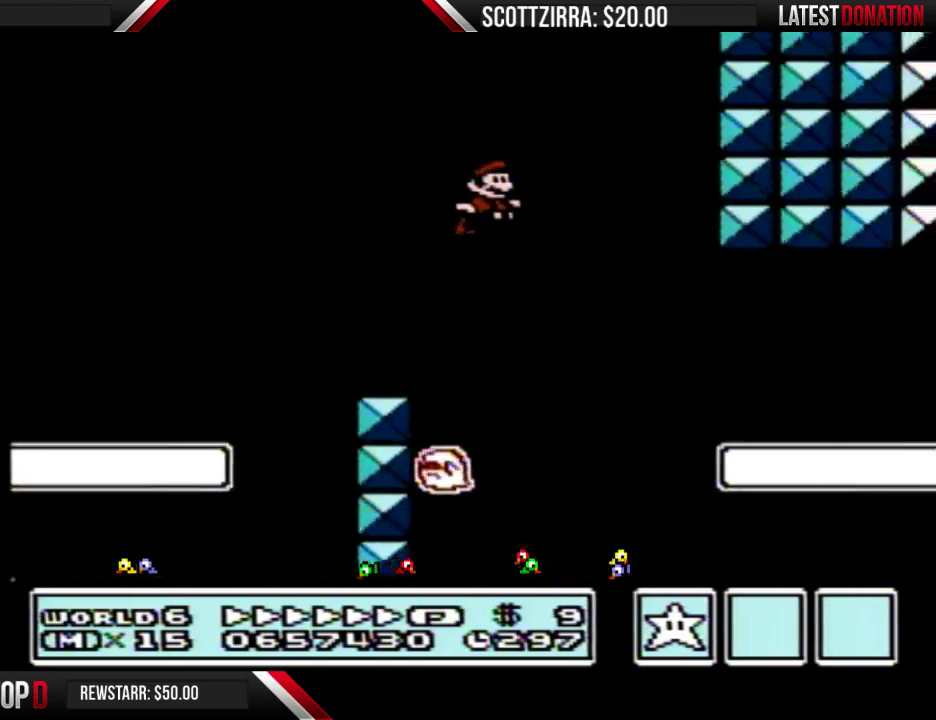
{"buttons": ["B", "DPAD_RIGHT"], "events": []}
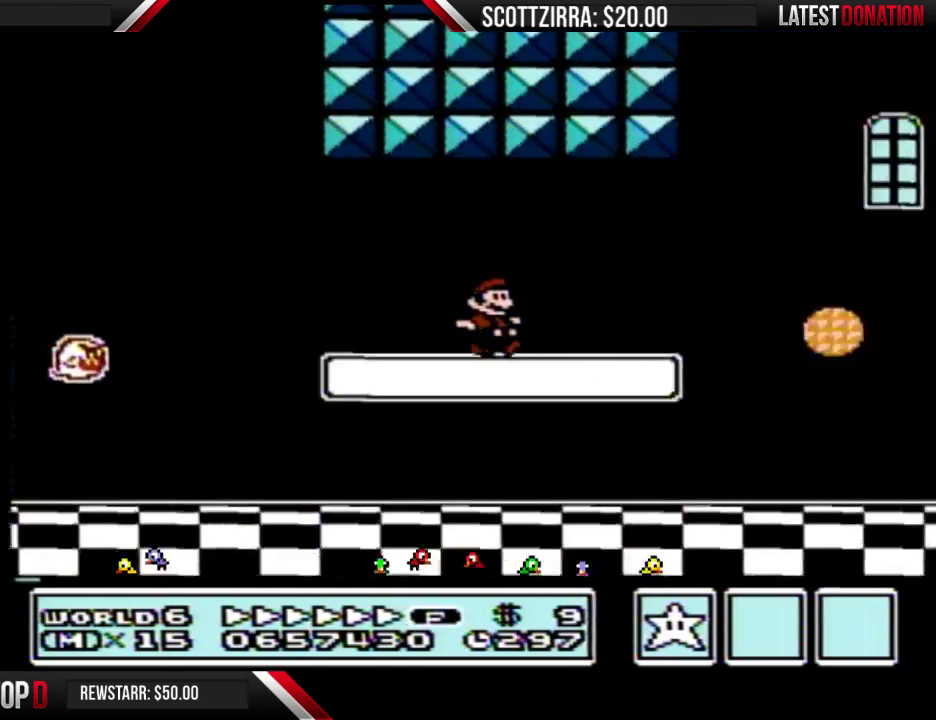
{"buttons": ["A", "B", "DPAD_RIGHT"], "events": [[250, "A", "down"]]}
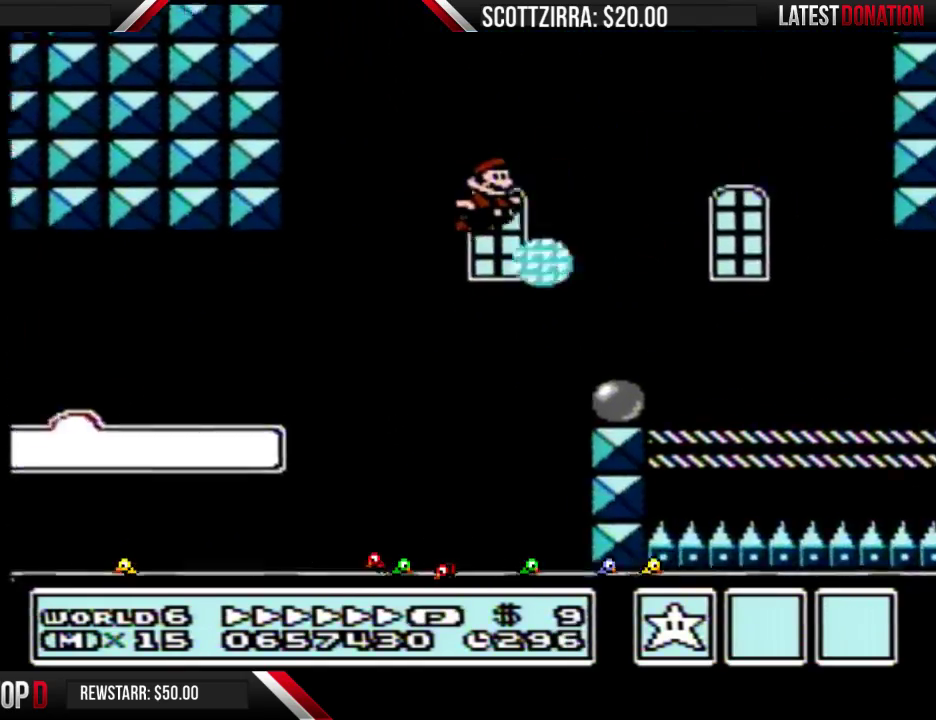
{"buttons": ["B", "DPAD_RIGHT"], "events": [[83, "A", "up"]]}
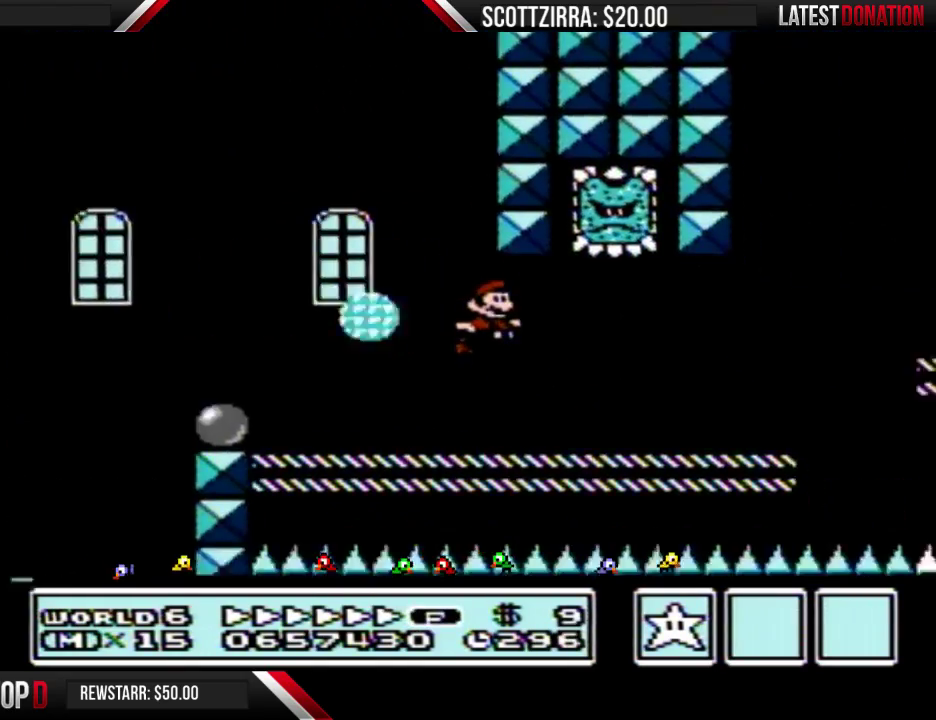
{"buttons": ["A", "B", "DPAD_RIGHT"], "events": [[267, "A", "down"]]}
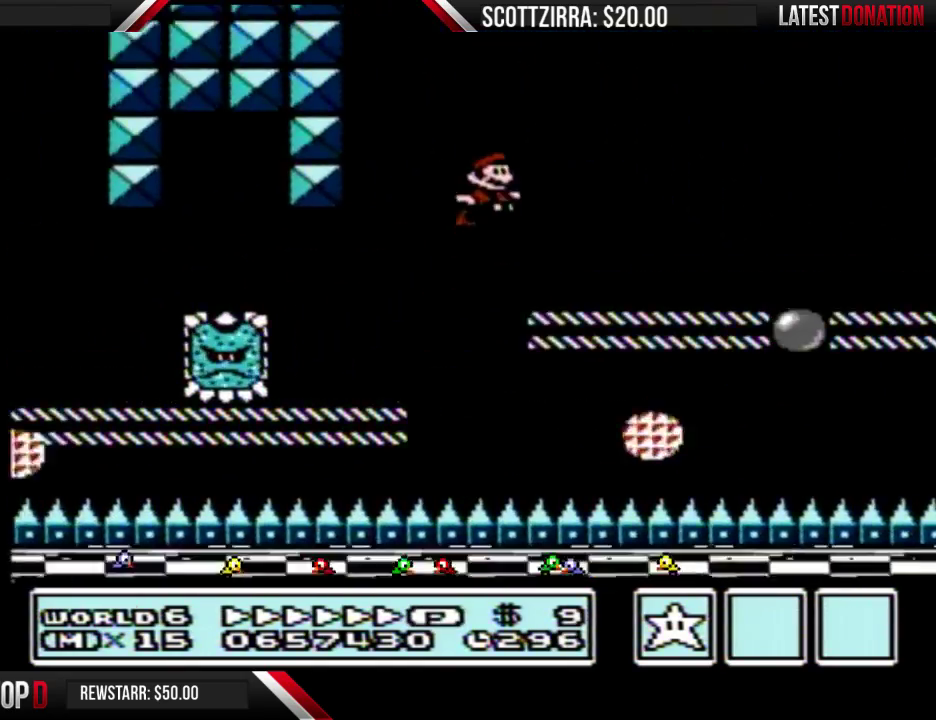
{"buttons": ["B", "DPAD_RIGHT"], "events": [[83, "A", "up"]]}
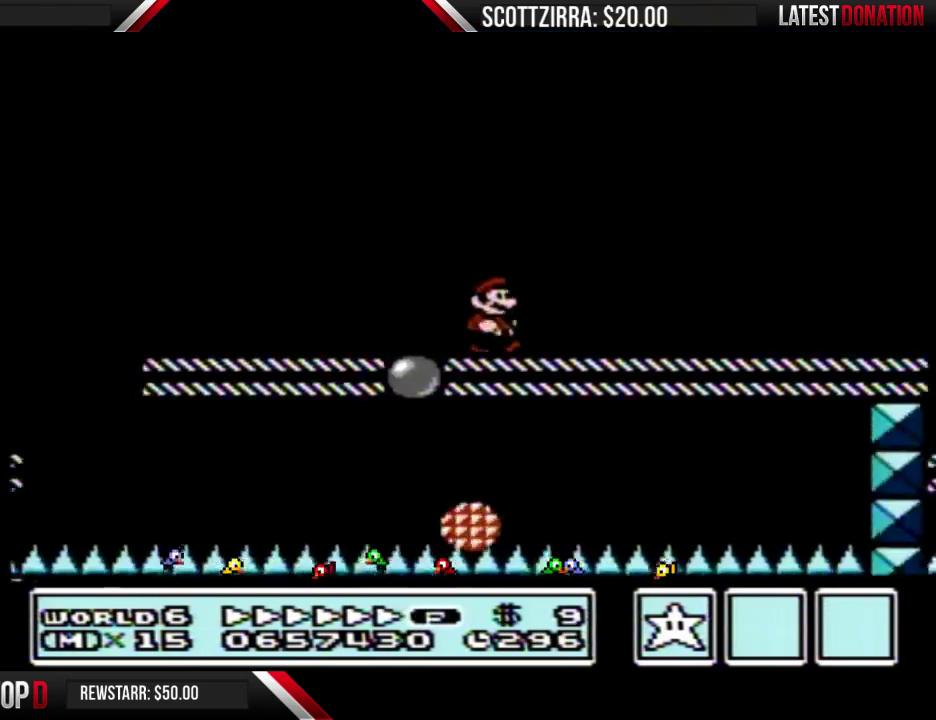
{"buttons": ["B", "DPAD_RIGHT"], "events": [[183, "A", "down"], [233, "A", "up"]]}
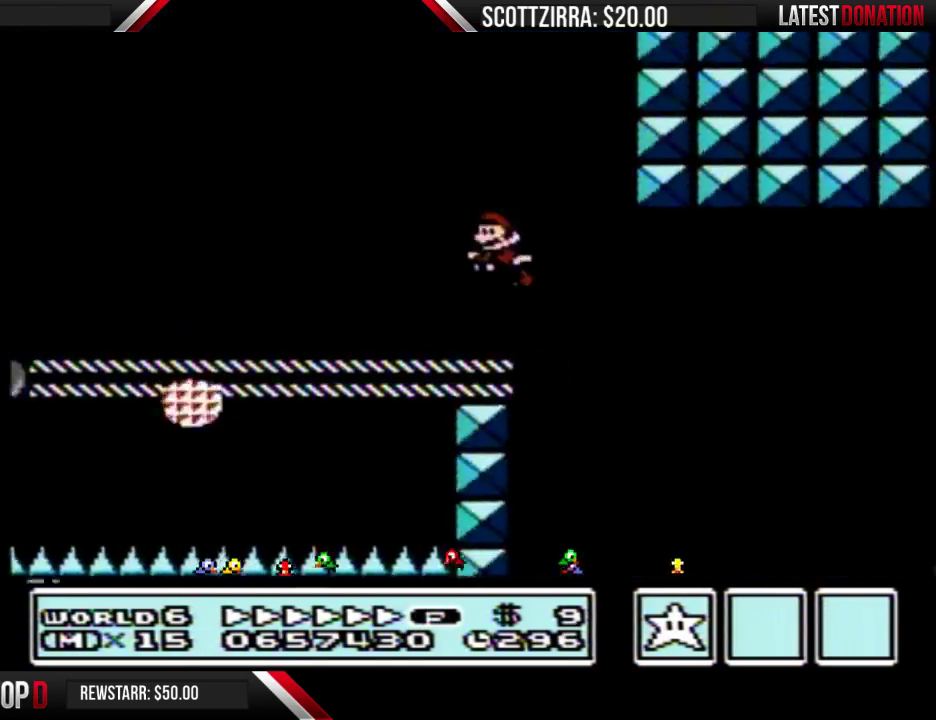
{"buttons": ["B", "DPAD_RIGHT"], "events": [[50, "DPAD_LEFT", "down"], [50, "DPAD_RIGHT", "up"], [233, "DPAD_LEFT", "up"], [267, "DPAD_RIGHT", "down"]]}
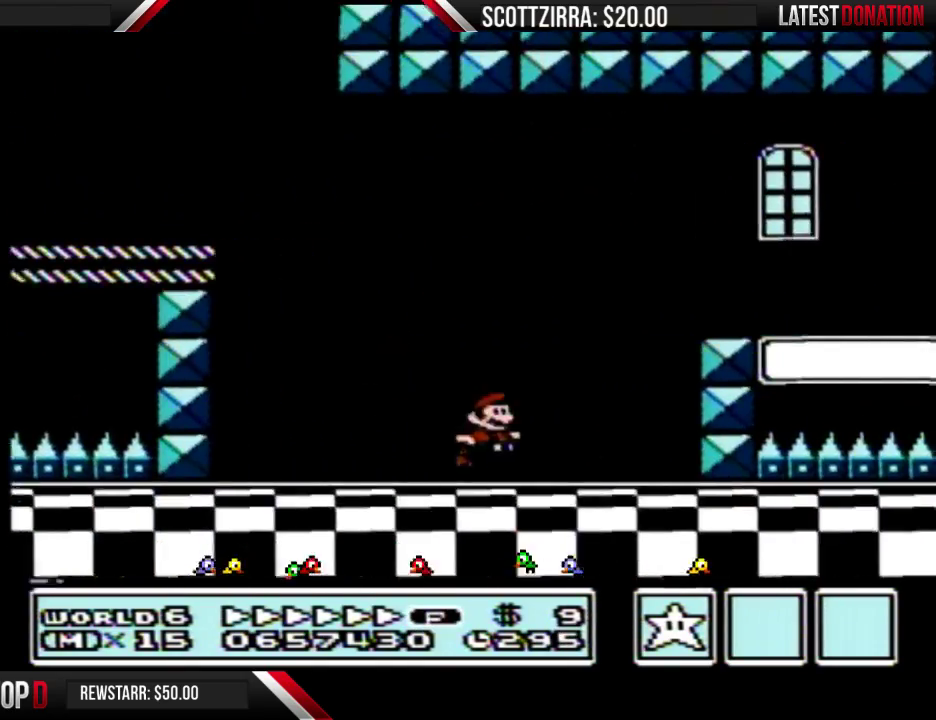
{"buttons": ["B", "DPAD_RIGHT"], "events": [[50, "A", "down"], [233, "A", "up"]]}
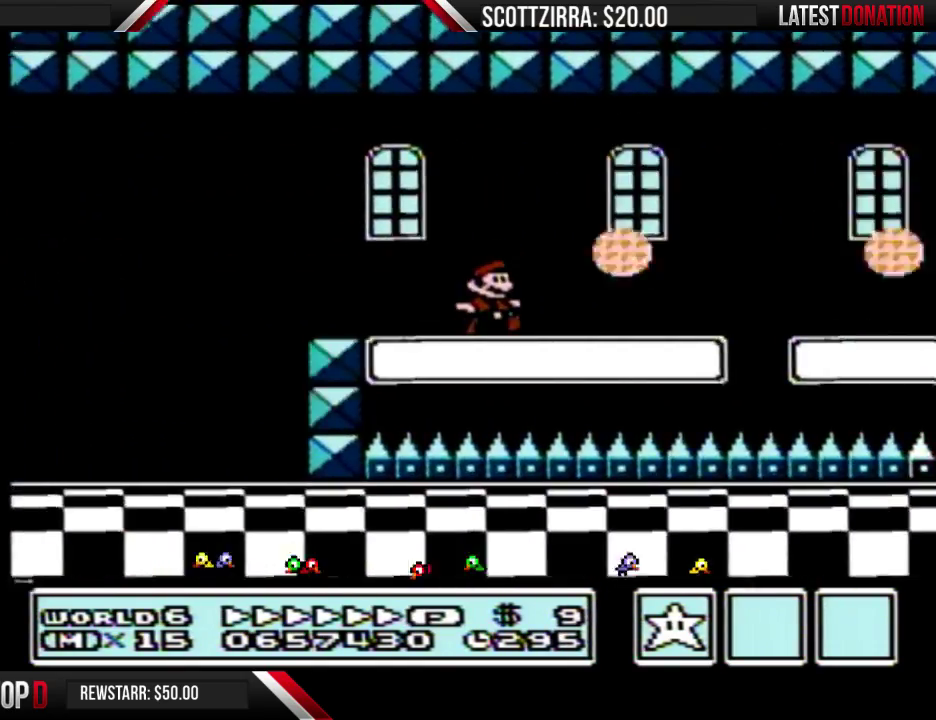
{"buttons": ["B", "DPAD_RIGHT"], "events": []}
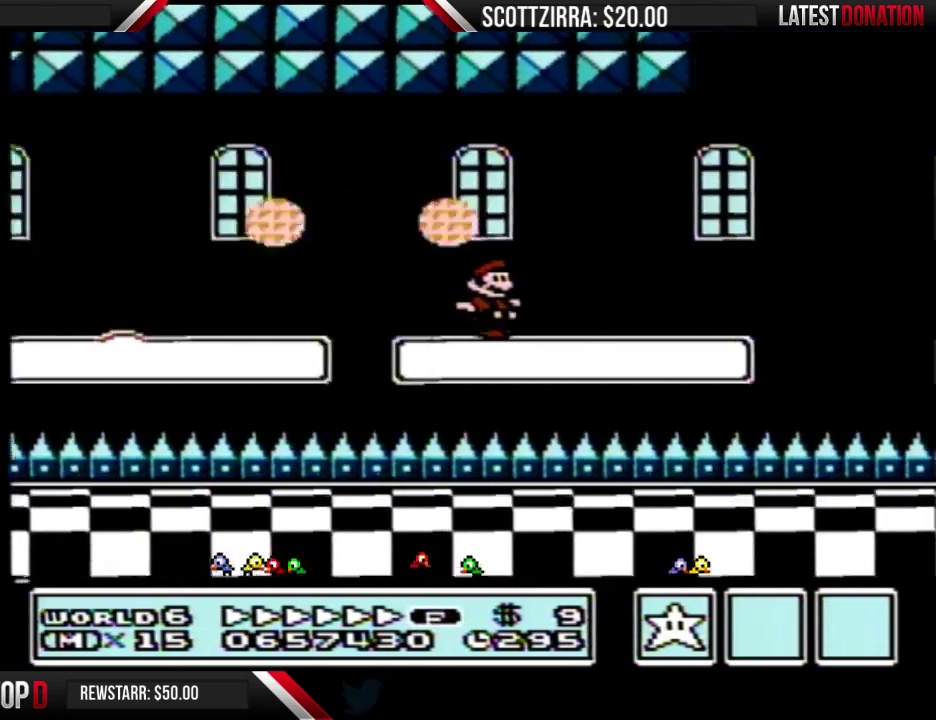
{"buttons": ["B", "DPAD_RIGHT"], "events": [[267, "A", "down"], [400, "A", "up"]]}
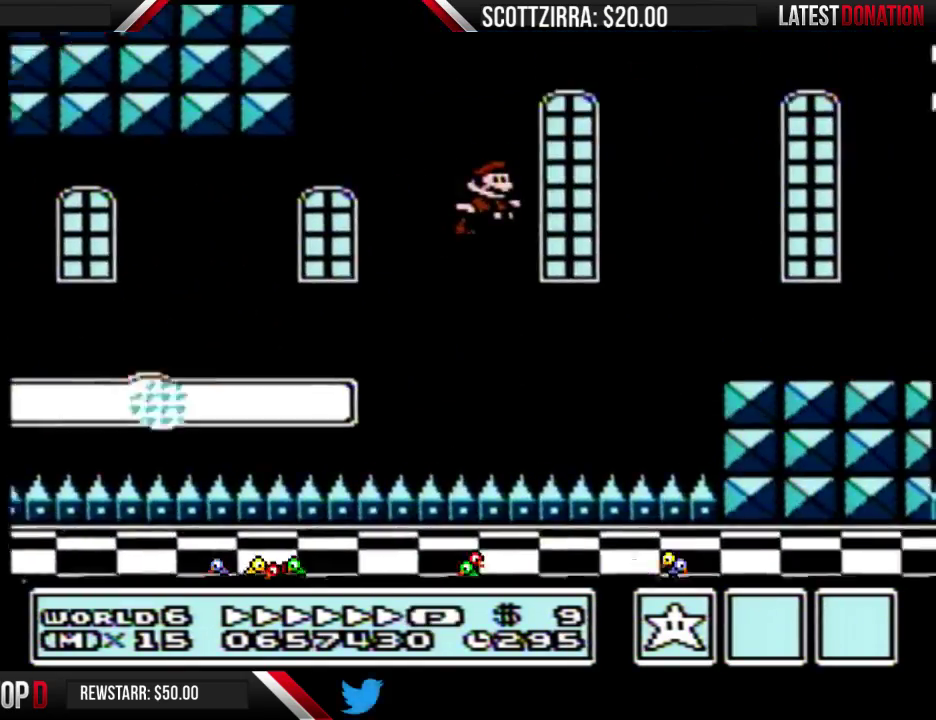
{"buttons": ["B", "DPAD_RIGHT"], "events": []}
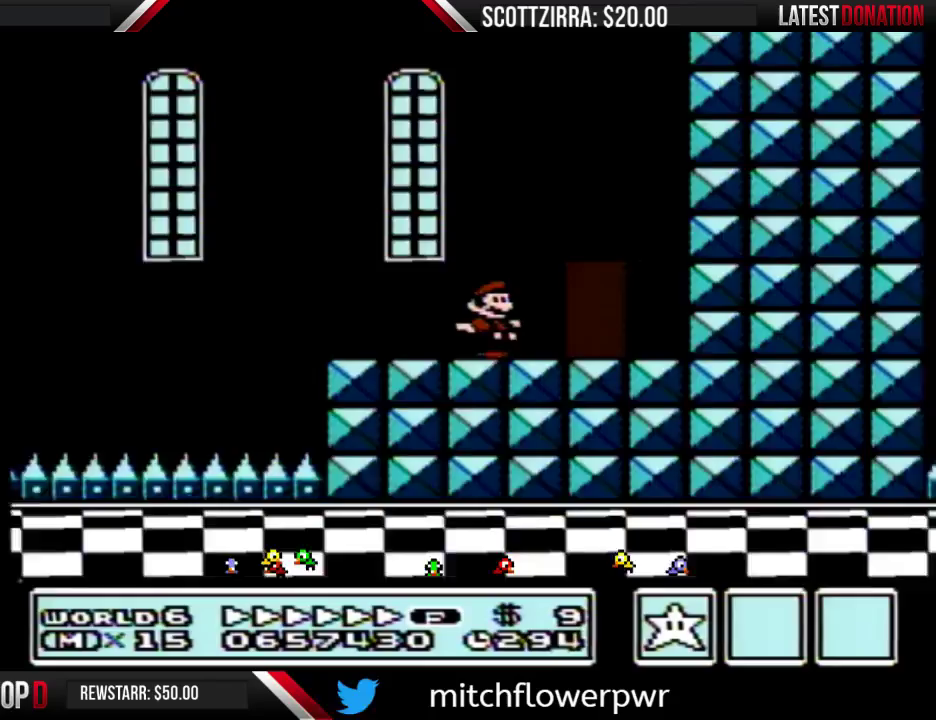
{"buttons": ["B", "DPAD_LEFT"], "events": [[150, "DPAD_RIGHT", "up"], [183, "DPAD_UP", "down"], [300, "DPAD_UP", "up"], [367, "DPAD_LEFT", "down"]]}
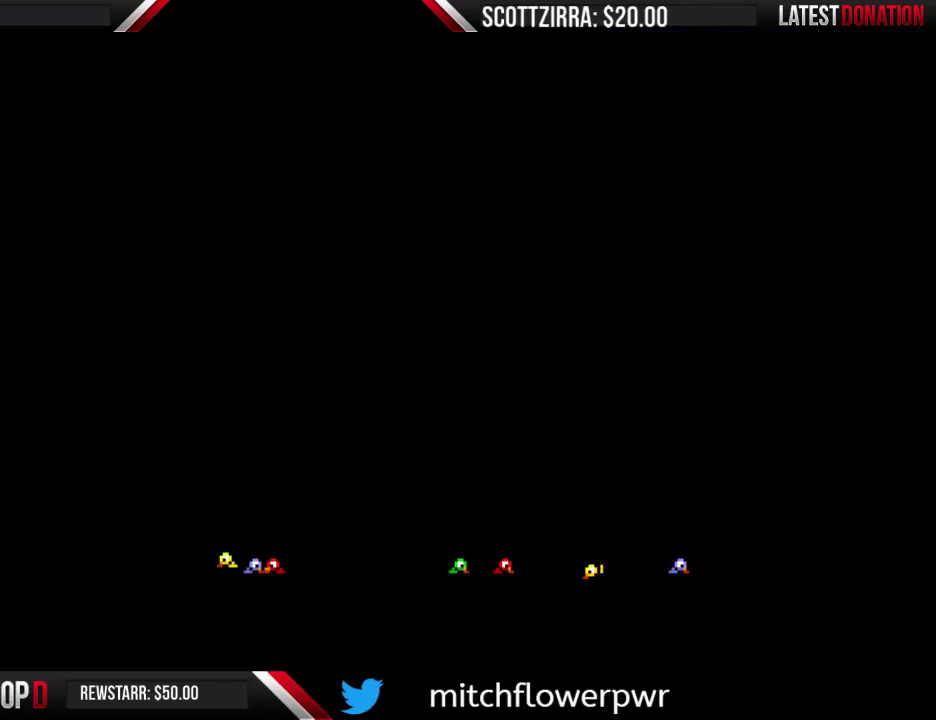
{"buttons": ["B", "DPAD_LEFT"], "events": []}
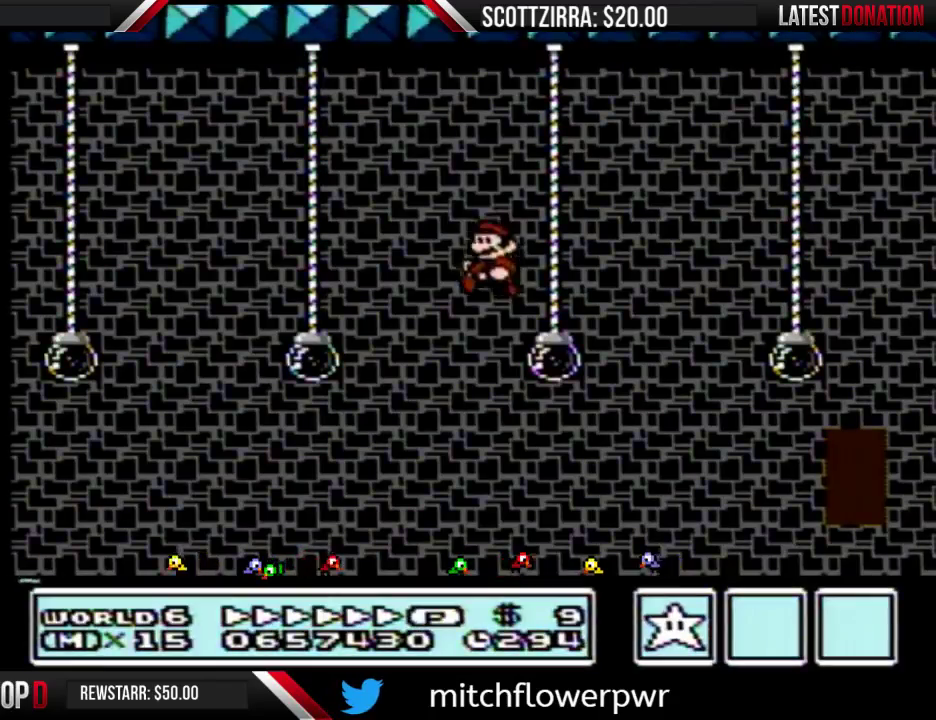
{"buttons": ["B", "DPAD_LEFT"], "events": []}
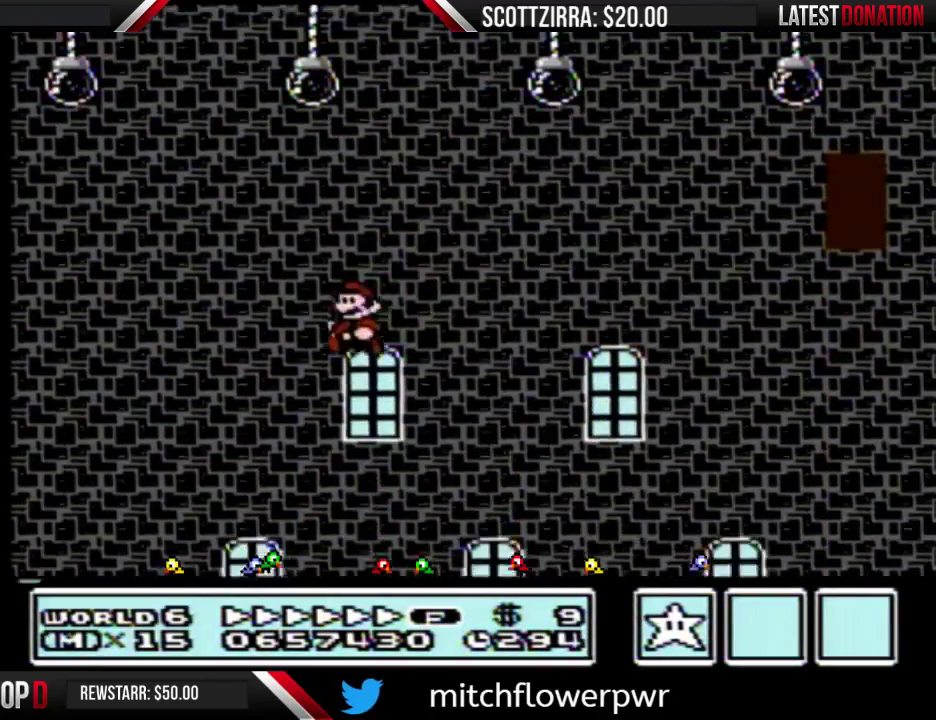
{"buttons": ["B"], "events": [[400, "DPAD_LEFT", "up"]]}
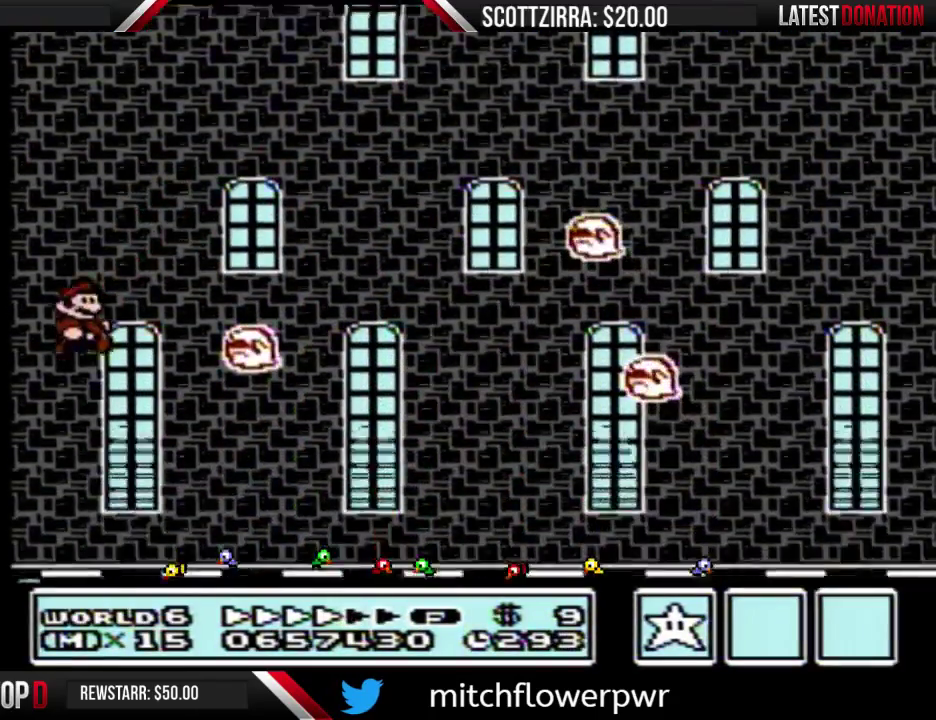
{"buttons": [], "events": [[50, "DPAD_RIGHT", "down"], [150, "DPAD_RIGHT", "up"], [400, "B", "up"]]}